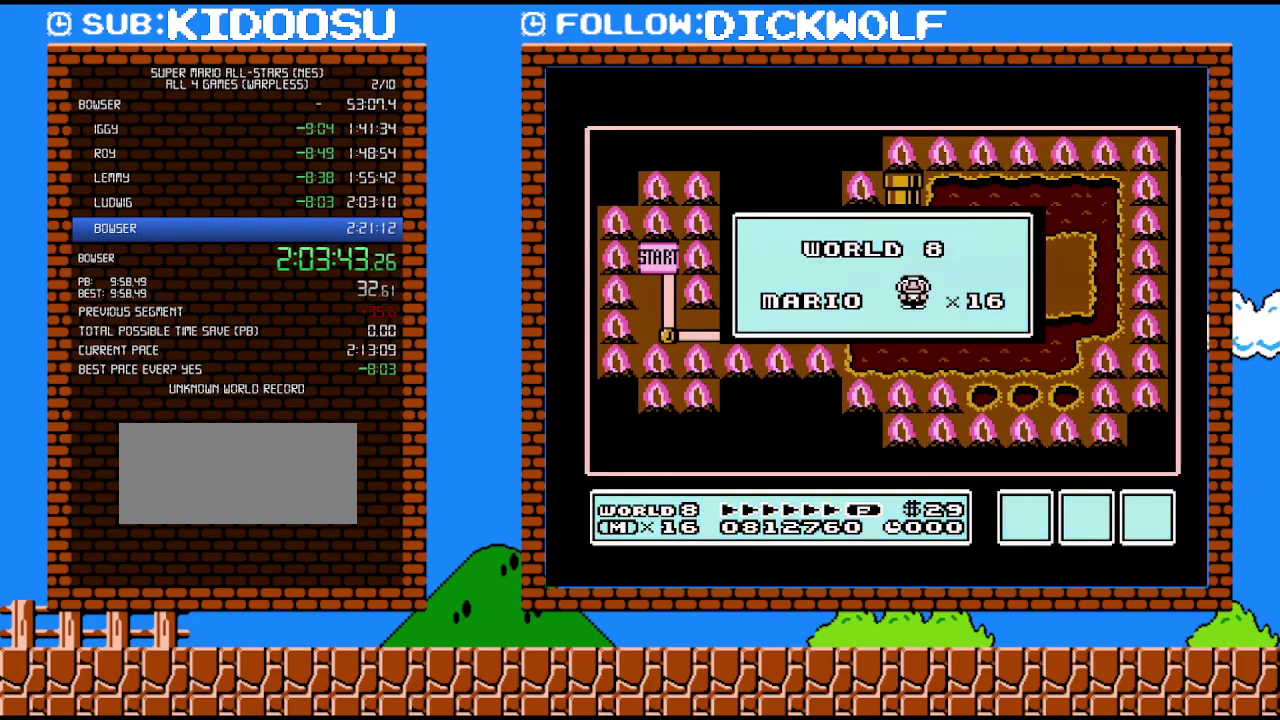
Gameplay with a controller (Nintendo layout); each line is a JSON object with the inputs held at the frame after it. "events" lists button and stick changes between this image and that frame as [ms after this image, input, new state], when the widget could be followed in between. Not read: L3 R3.
{"buttons": [], "events": []}
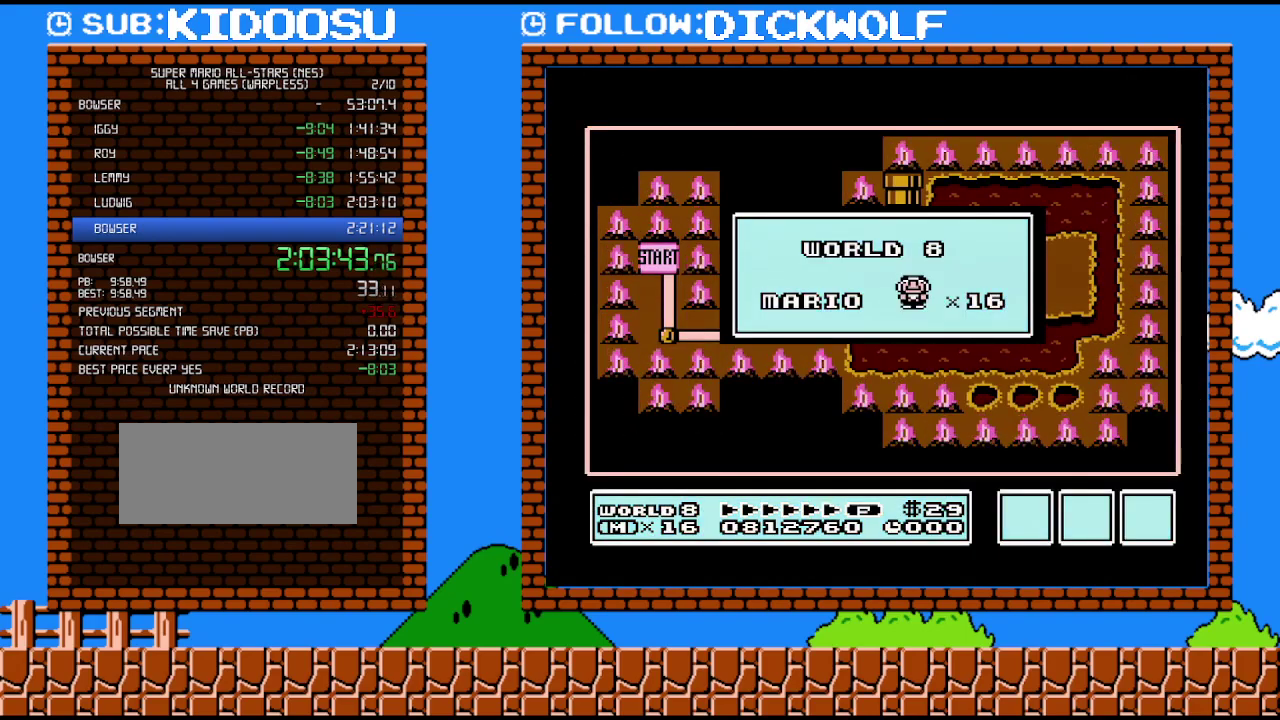
{"buttons": [], "events": []}
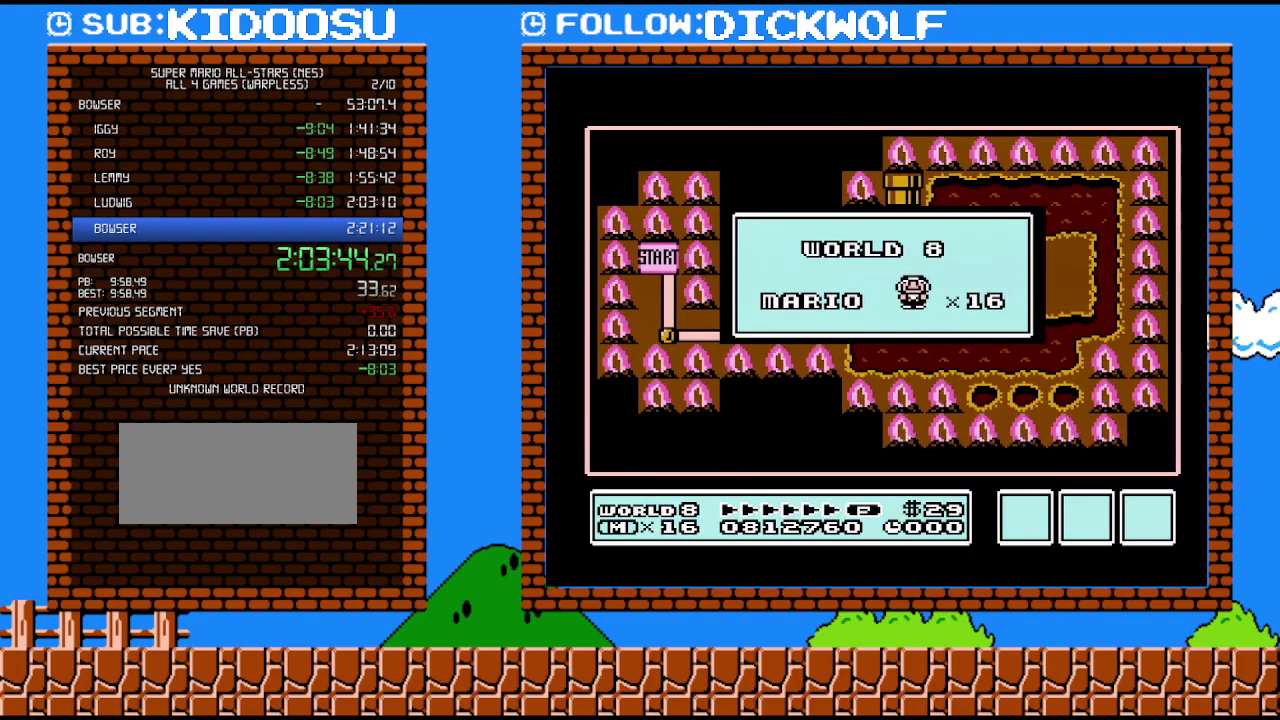
{"buttons": [], "events": []}
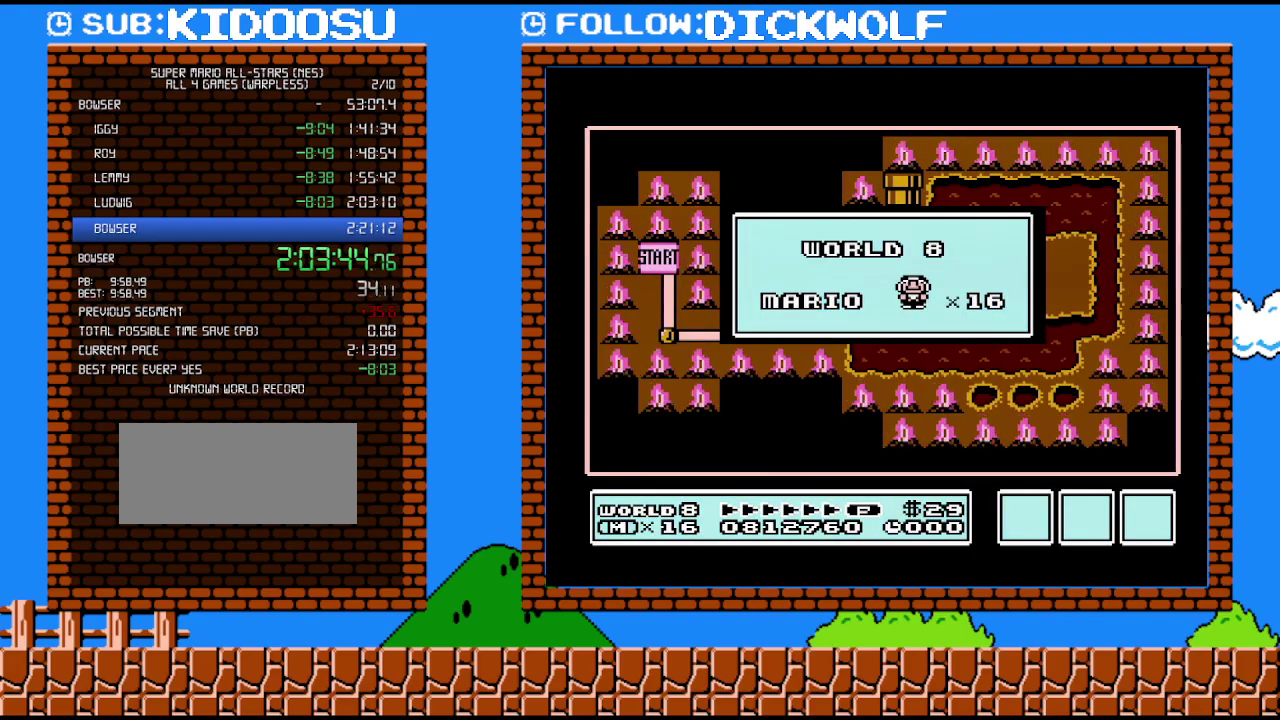
{"buttons": [], "events": []}
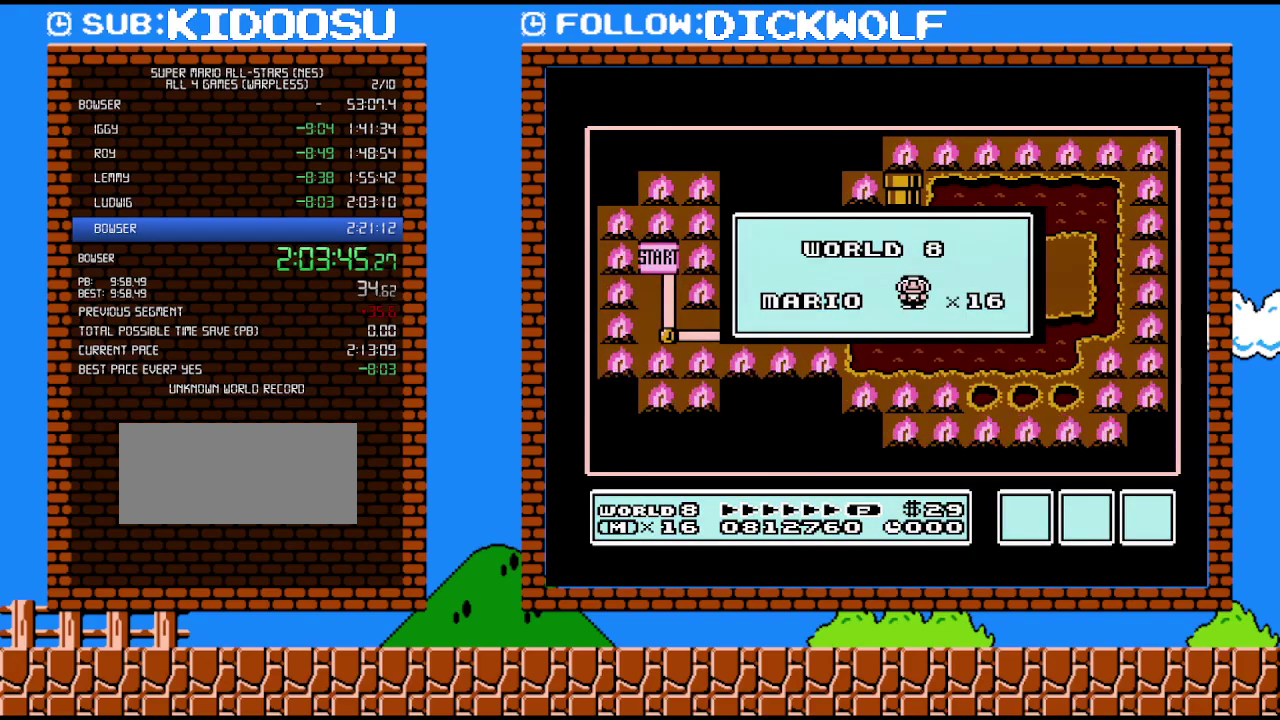
{"buttons": [], "events": []}
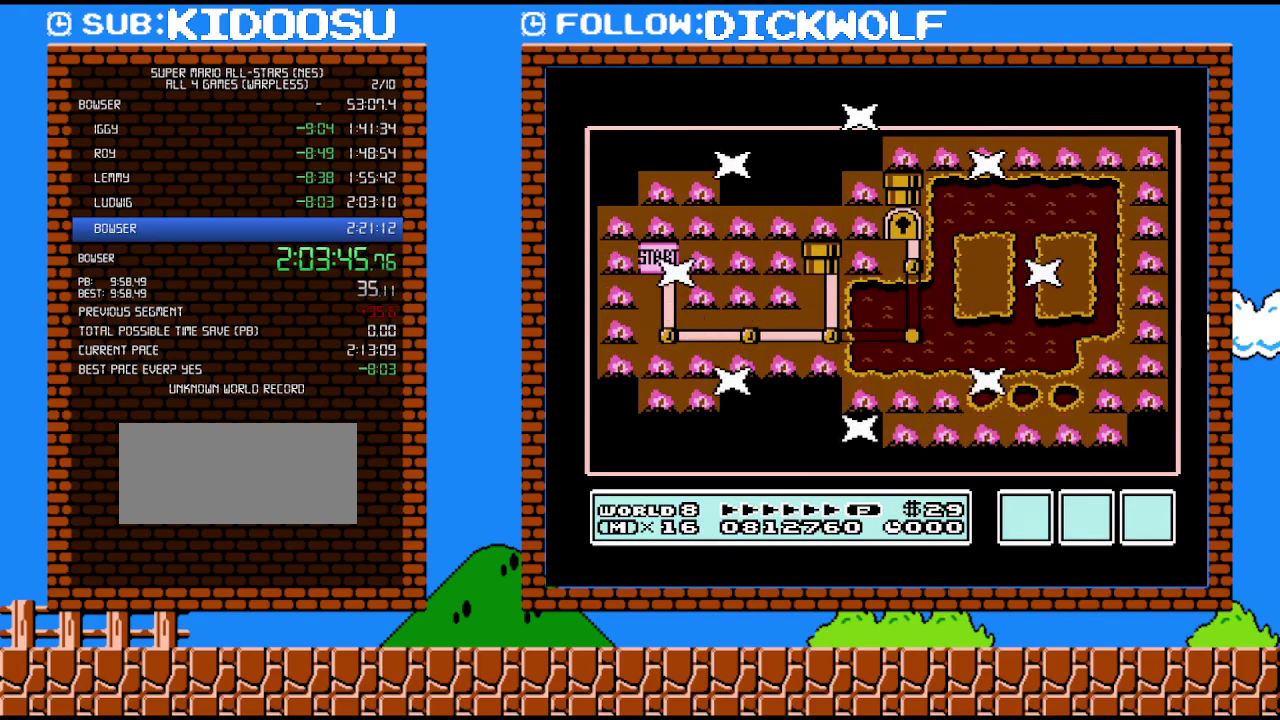
{"buttons": ["DPAD_DOWN"], "events": [[450, "DPAD_DOWN", "down"]]}
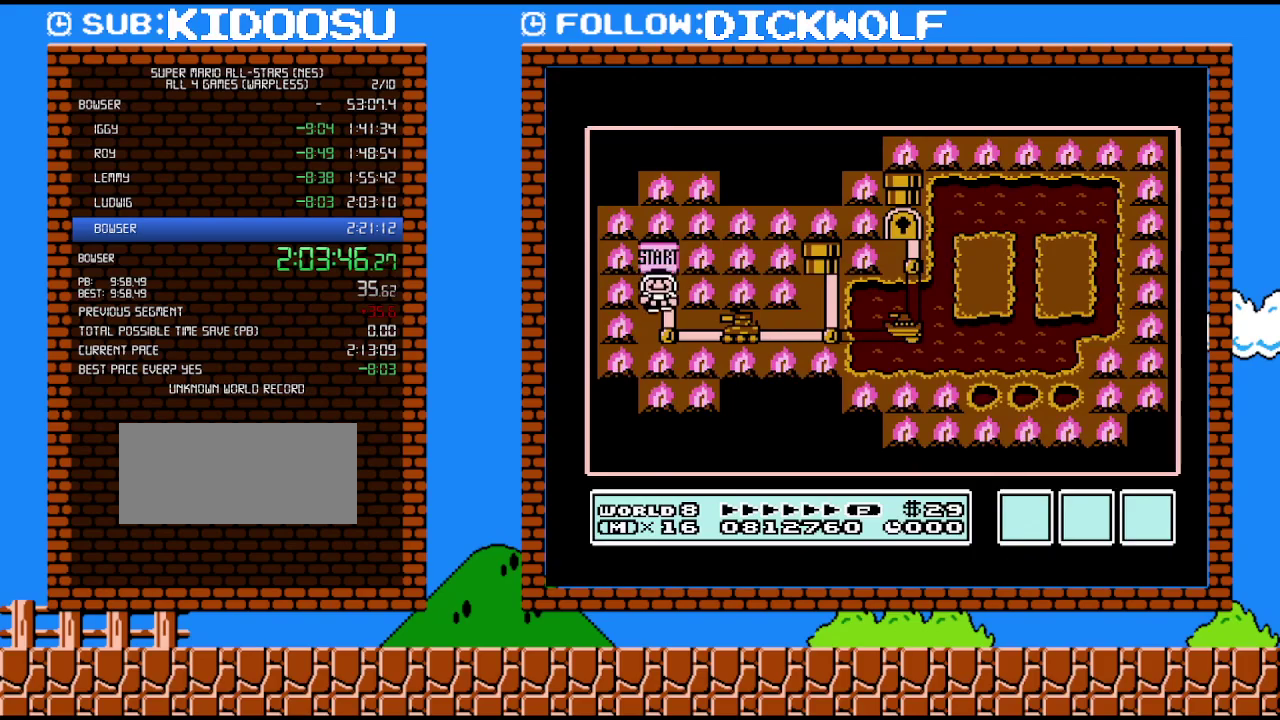
{"buttons": ["DPAD_RIGHT"], "events": [[100, "DPAD_DOWN", "up"], [233, "DPAD_RIGHT", "down"]]}
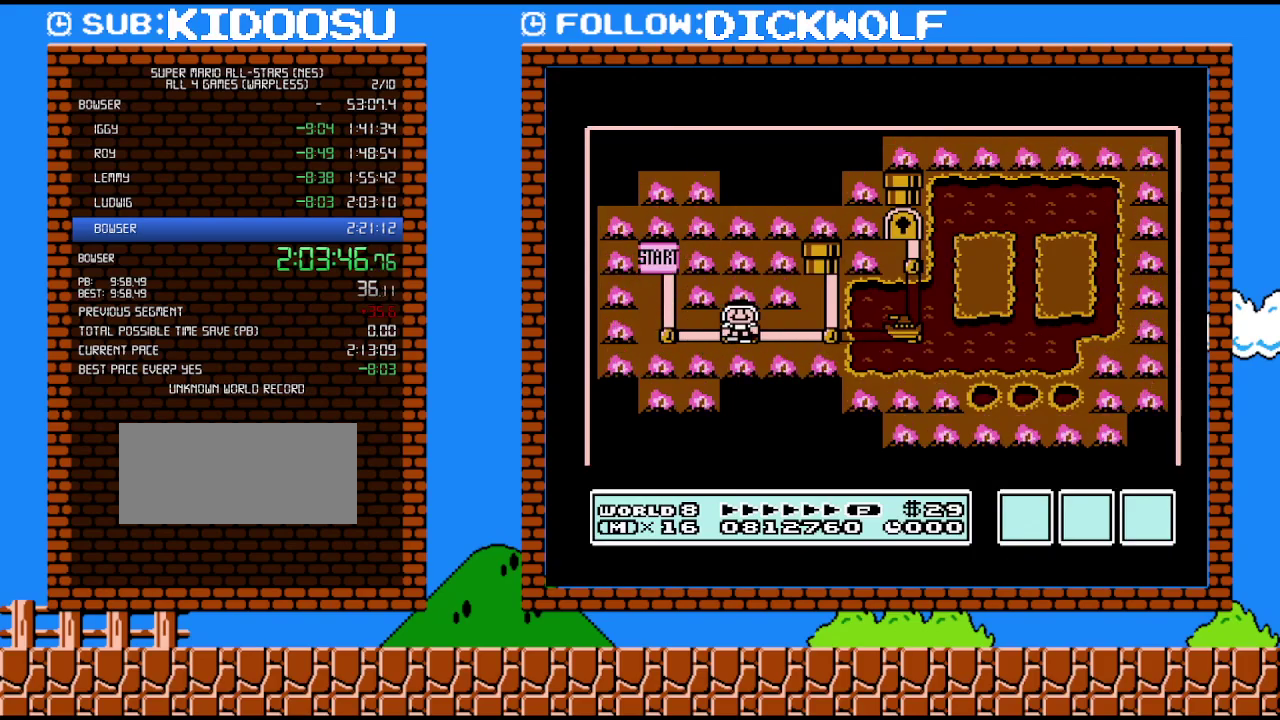
{"buttons": ["DPAD_RIGHT"], "events": []}
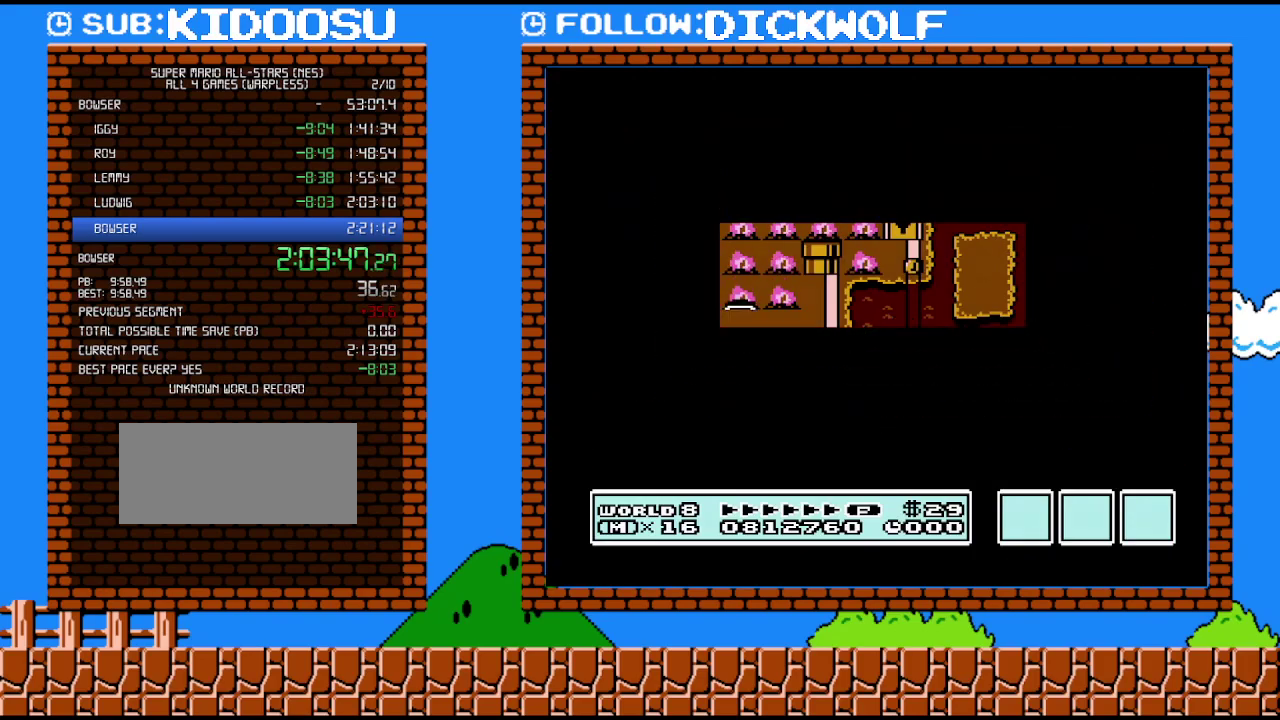
{"buttons": [], "events": [[417, "DPAD_RIGHT", "up"]]}
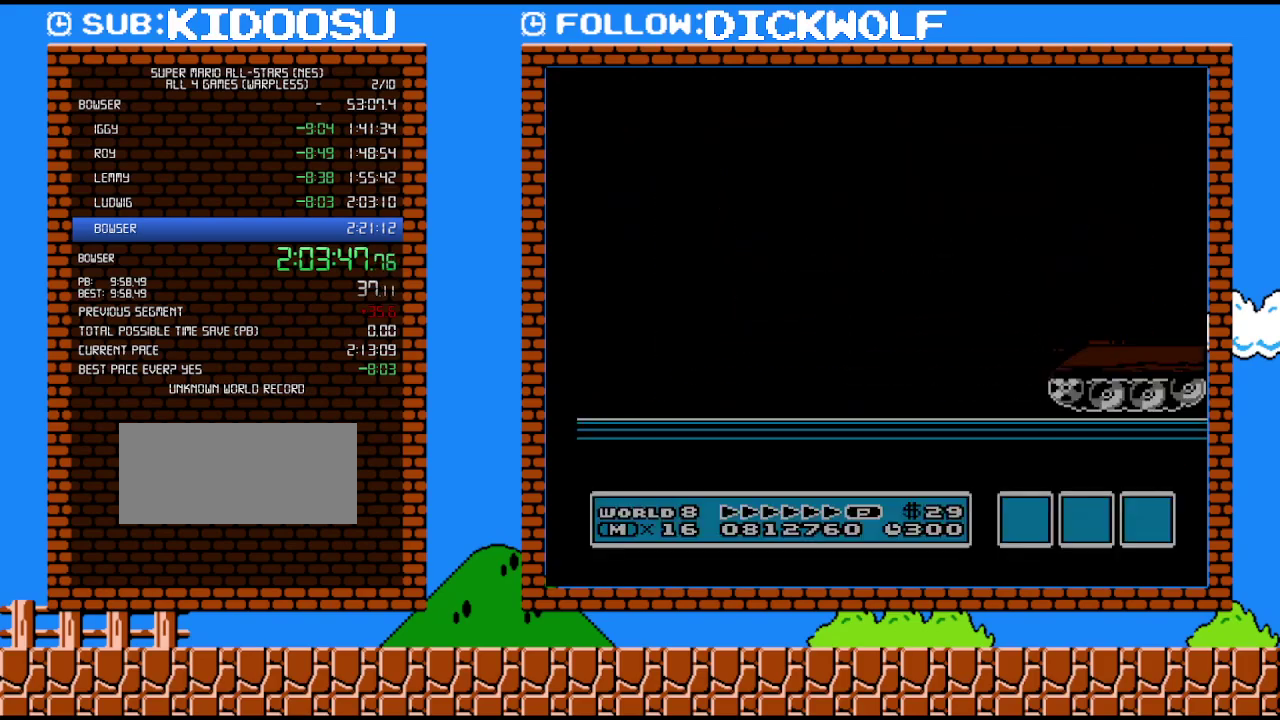
{"buttons": ["B"], "events": [[17, "B", "down"]]}
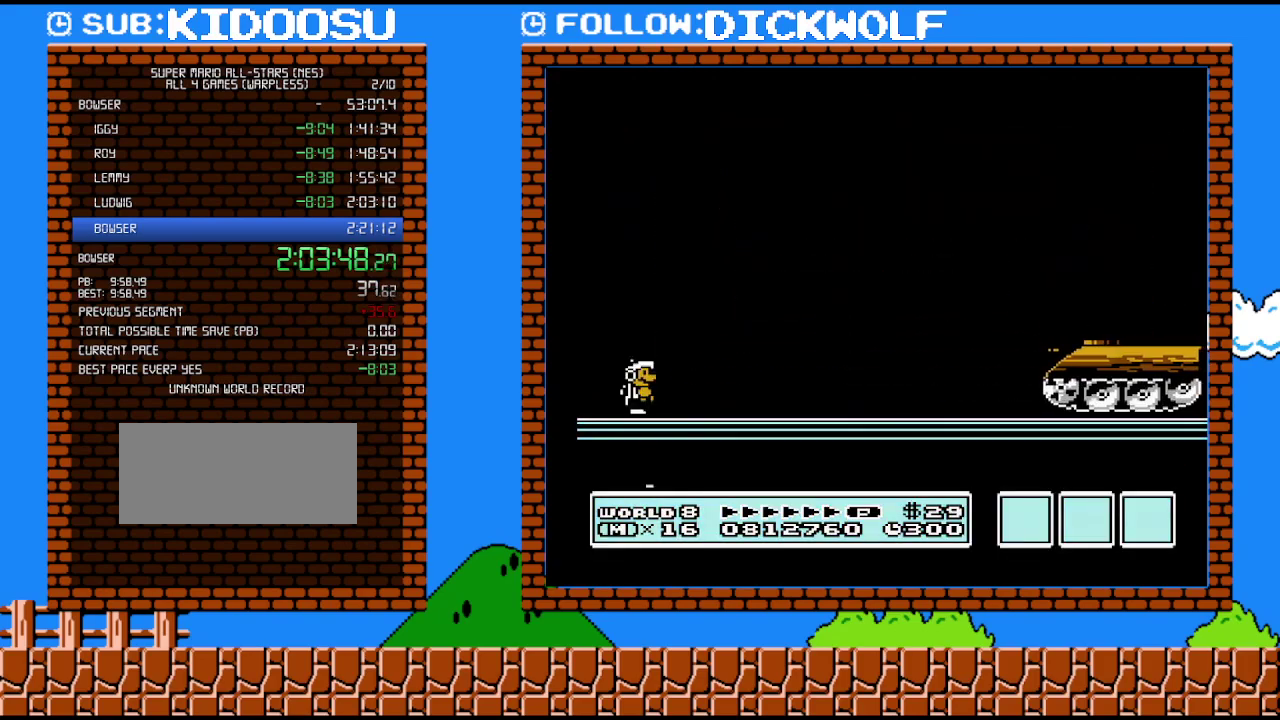
{"buttons": ["B", "DPAD_RIGHT"], "events": [[300, "DPAD_RIGHT", "down"]]}
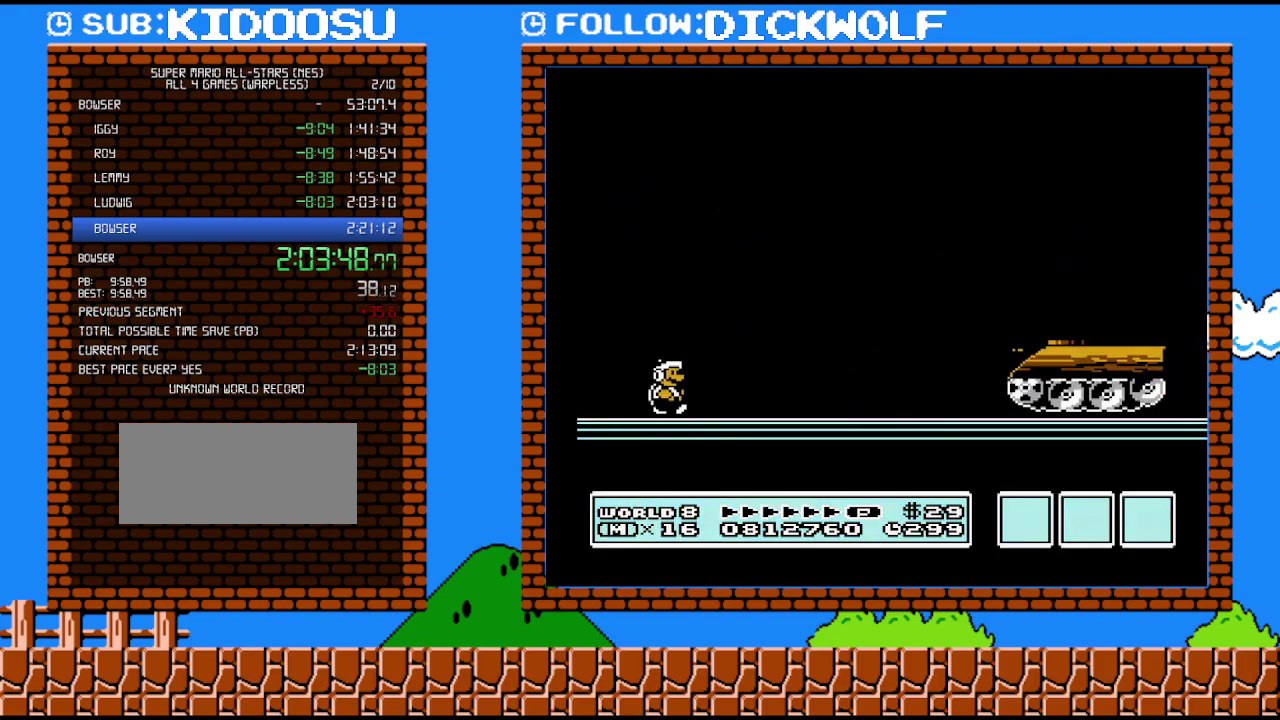
{"buttons": ["A", "B", "DPAD_RIGHT"], "events": [[367, "A", "down"]]}
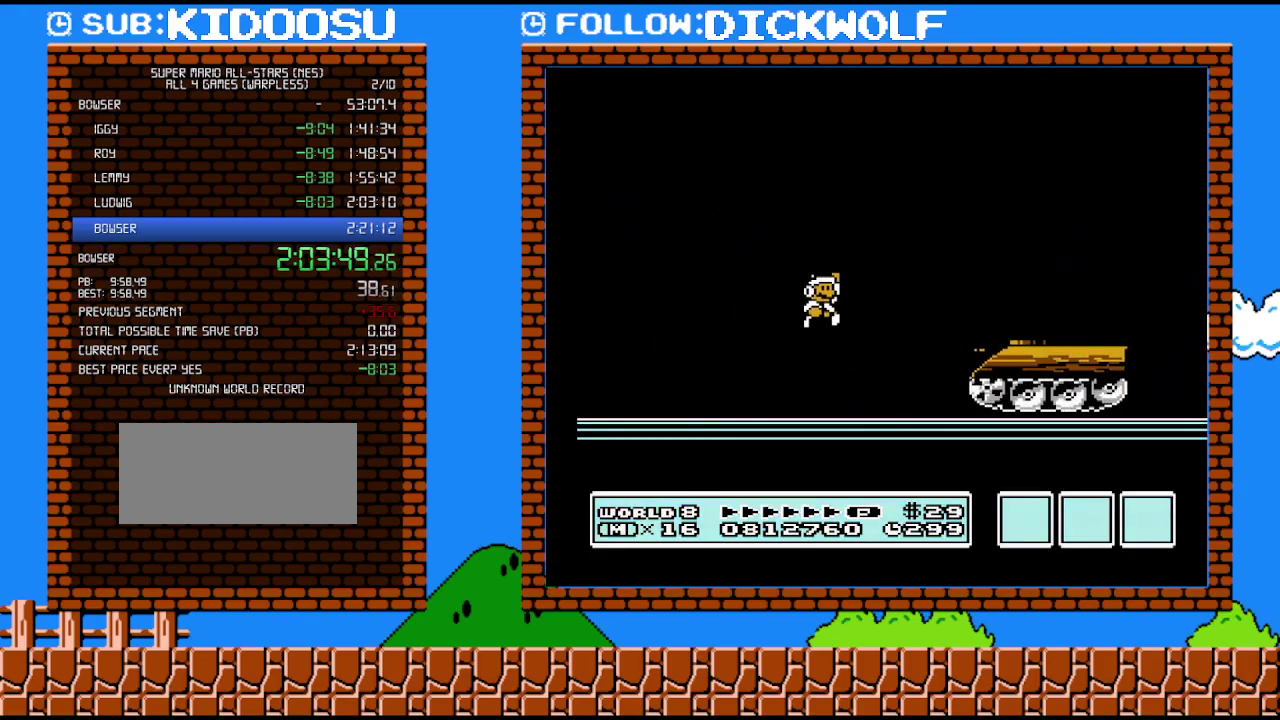
{"buttons": ["B", "DPAD_RIGHT"], "events": [[17, "A", "up"], [50, "B", "up"], [300, "B", "down"]]}
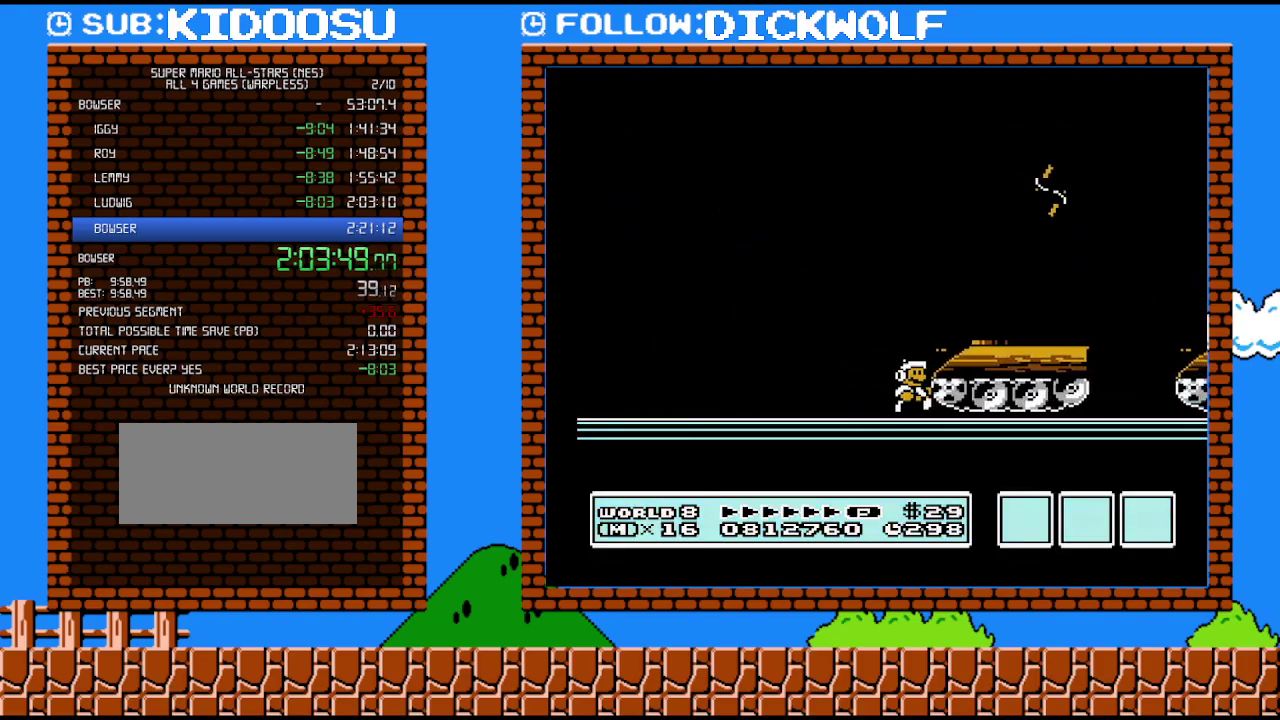
{"buttons": ["B", "DPAD_RIGHT"], "events": [[83, "A", "down"], [233, "A", "up"]]}
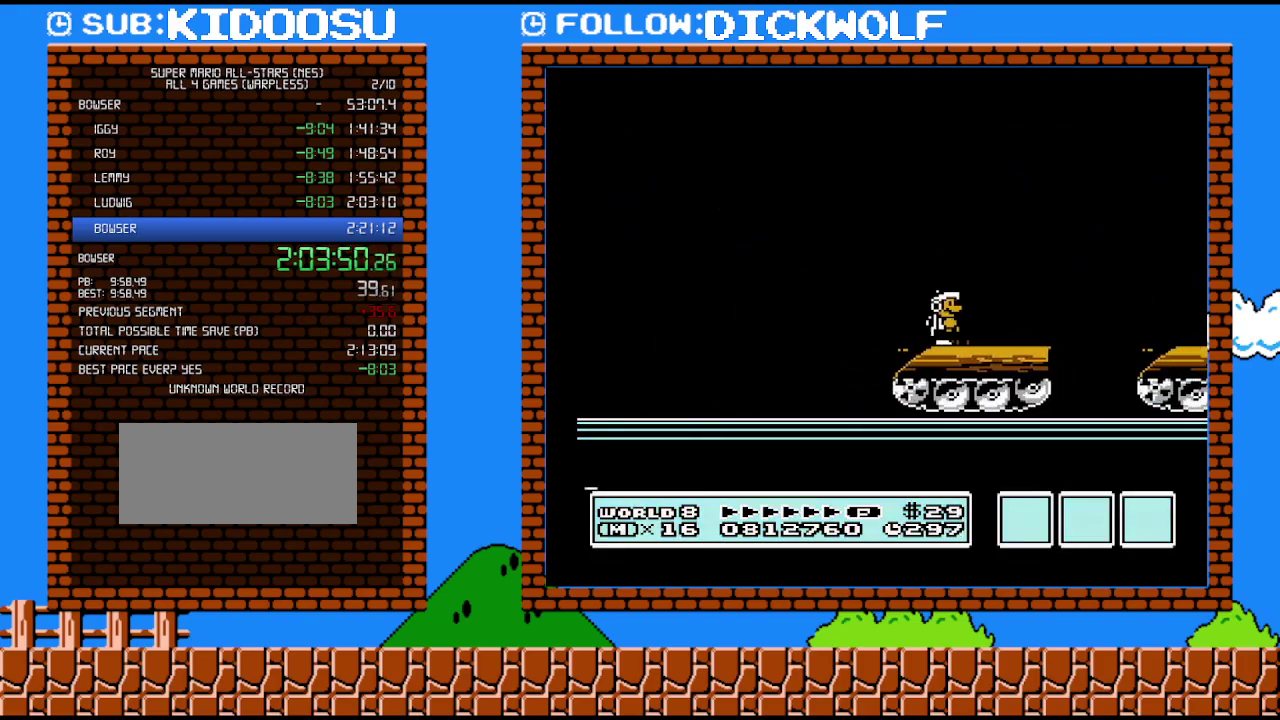
{"buttons": ["B", "DPAD_RIGHT"], "events": [[167, "A", "down"], [267, "A", "up"], [300, "B", "up"], [383, "B", "down"]]}
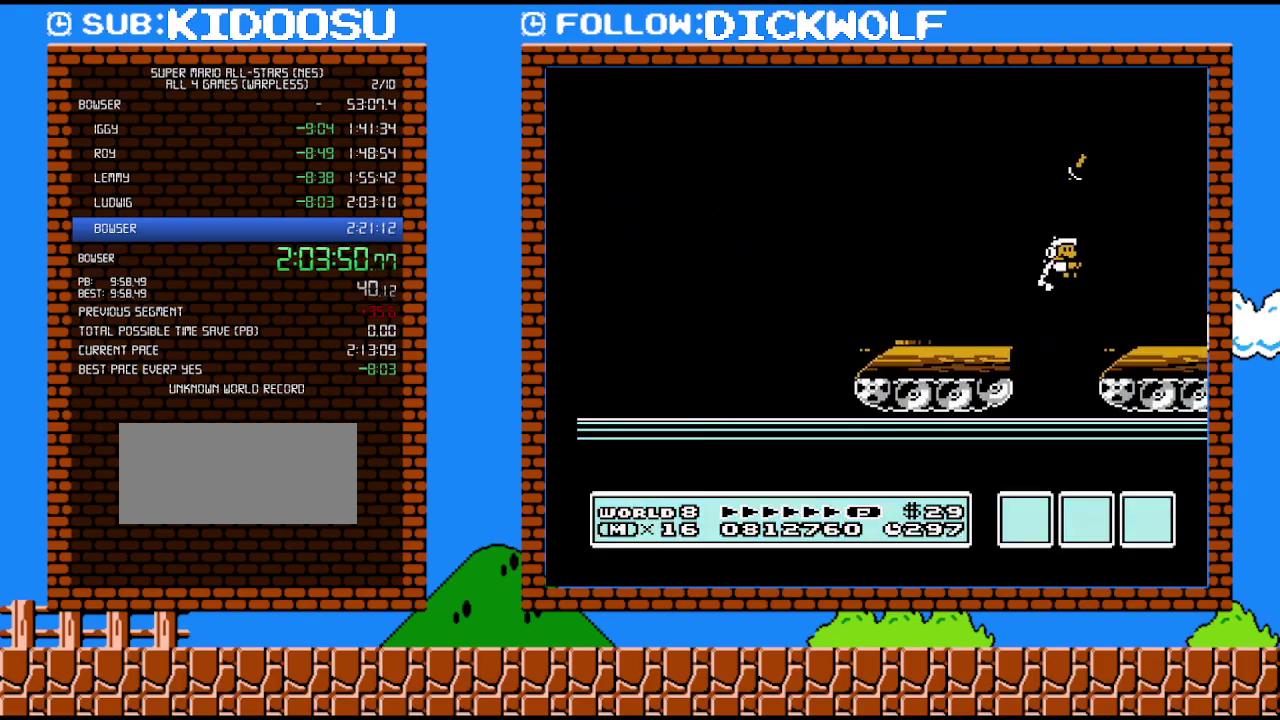
{"buttons": ["A", "B", "DPAD_RIGHT"], "events": [[300, "A", "down"]]}
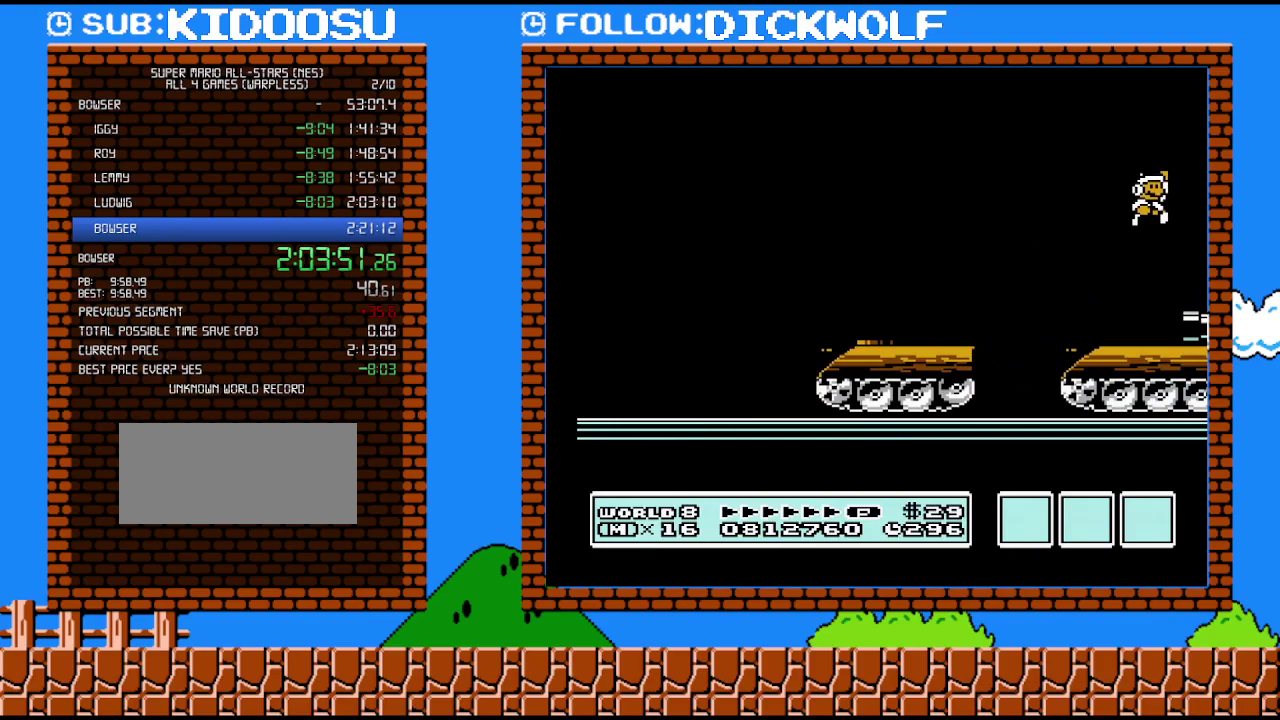
{"buttons": ["DPAD_RIGHT"], "events": [[167, "A", "up"], [200, "B", "up"], [300, "B", "down"], [367, "B", "up"]]}
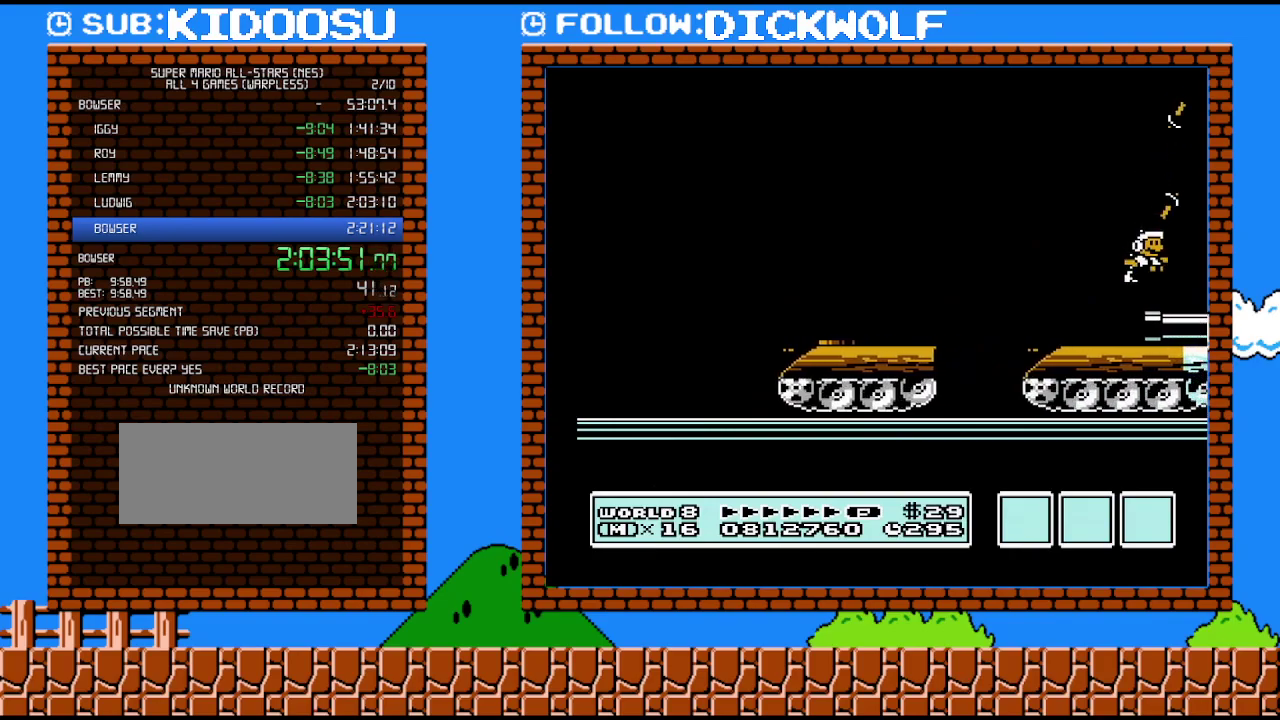
{"buttons": ["B", "DPAD_RIGHT"], "events": [[50, "B", "down"]]}
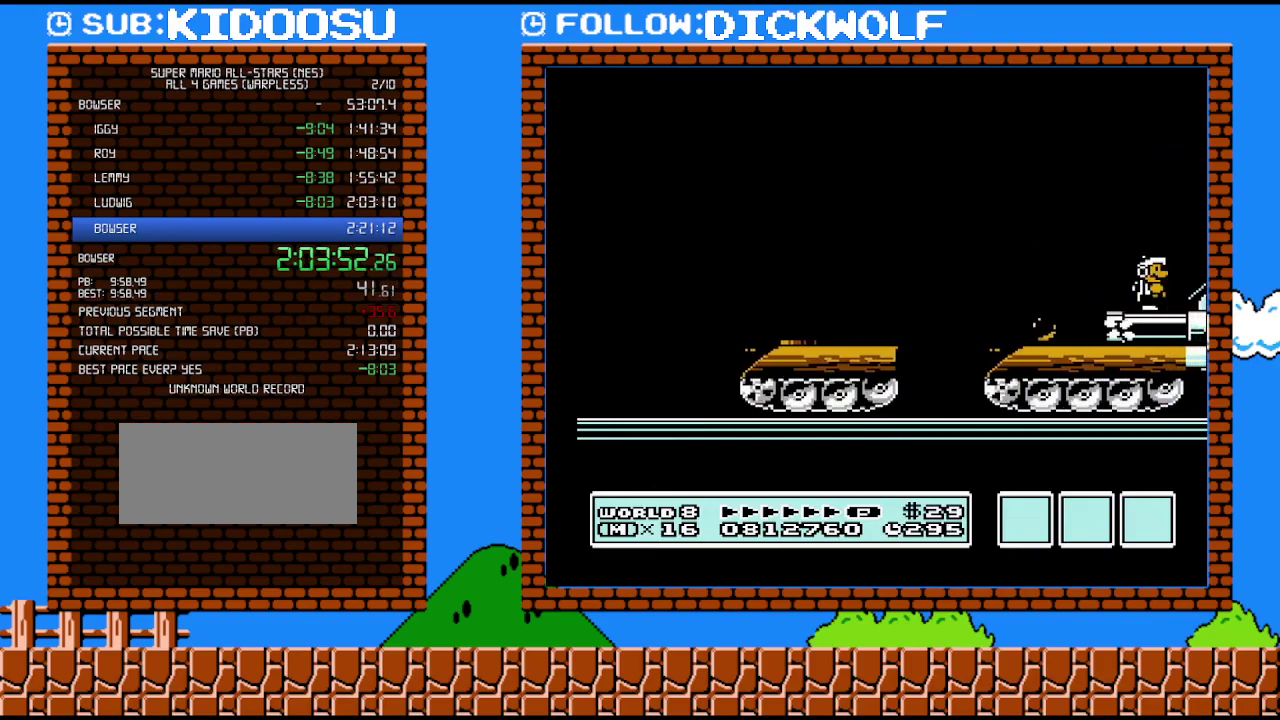
{"buttons": ["B", "DPAD_LEFT"], "events": [[117, "A", "down"], [200, "A", "up"], [450, "DPAD_RIGHT", "up"], [483, "DPAD_LEFT", "down"]]}
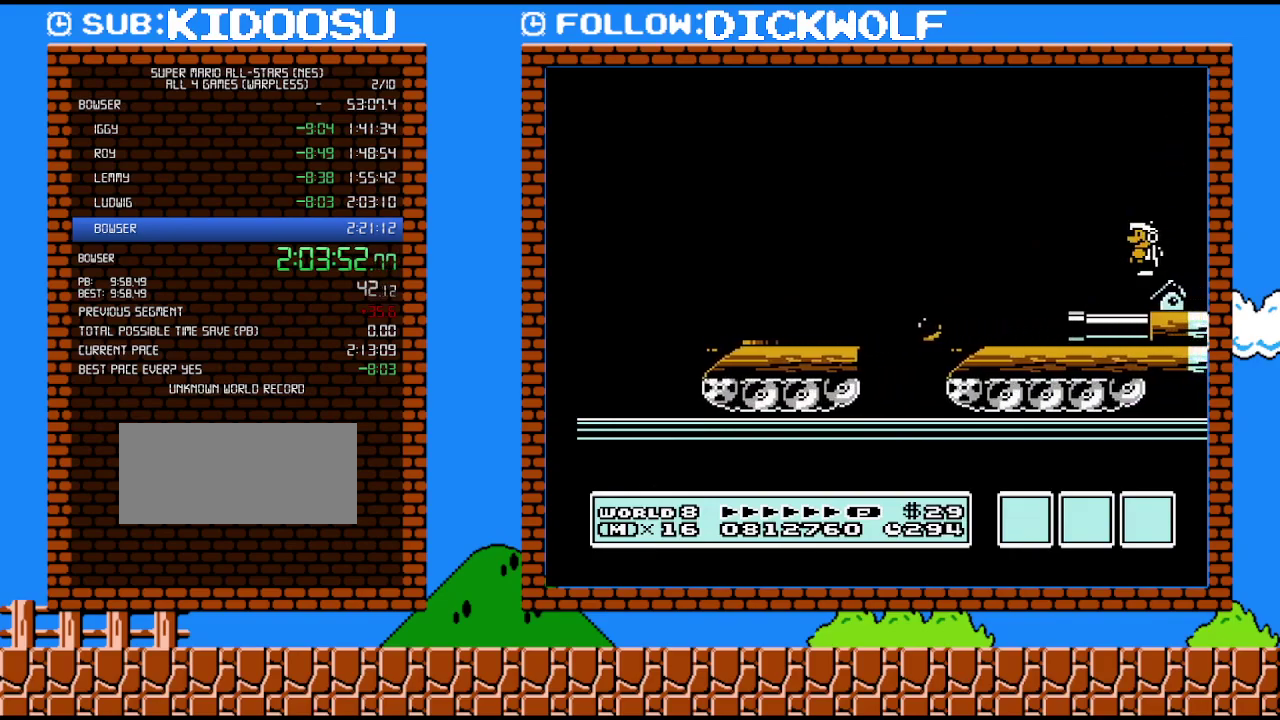
{"buttons": ["B", "DPAD_RIGHT"], "events": [[50, "DPAD_LEFT", "up"], [483, "DPAD_RIGHT", "down"]]}
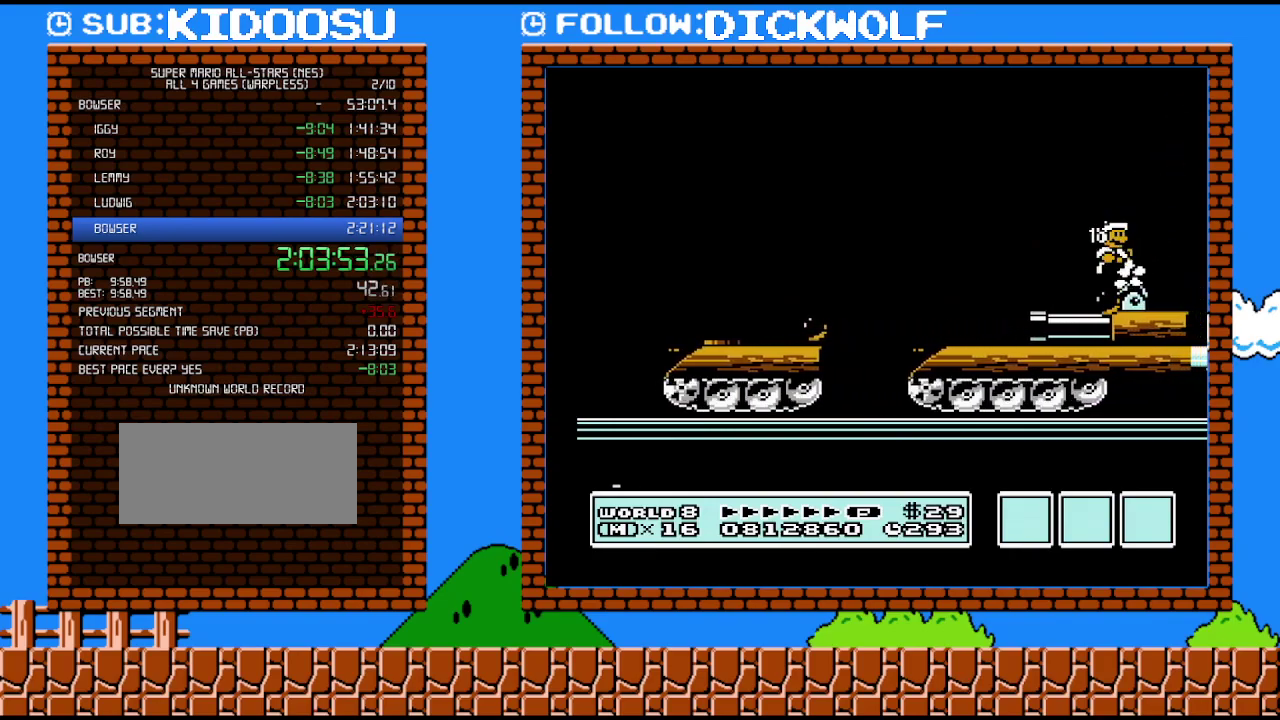
{"buttons": ["A", "B", "DPAD_RIGHT"], "events": [[233, "A", "down"]]}
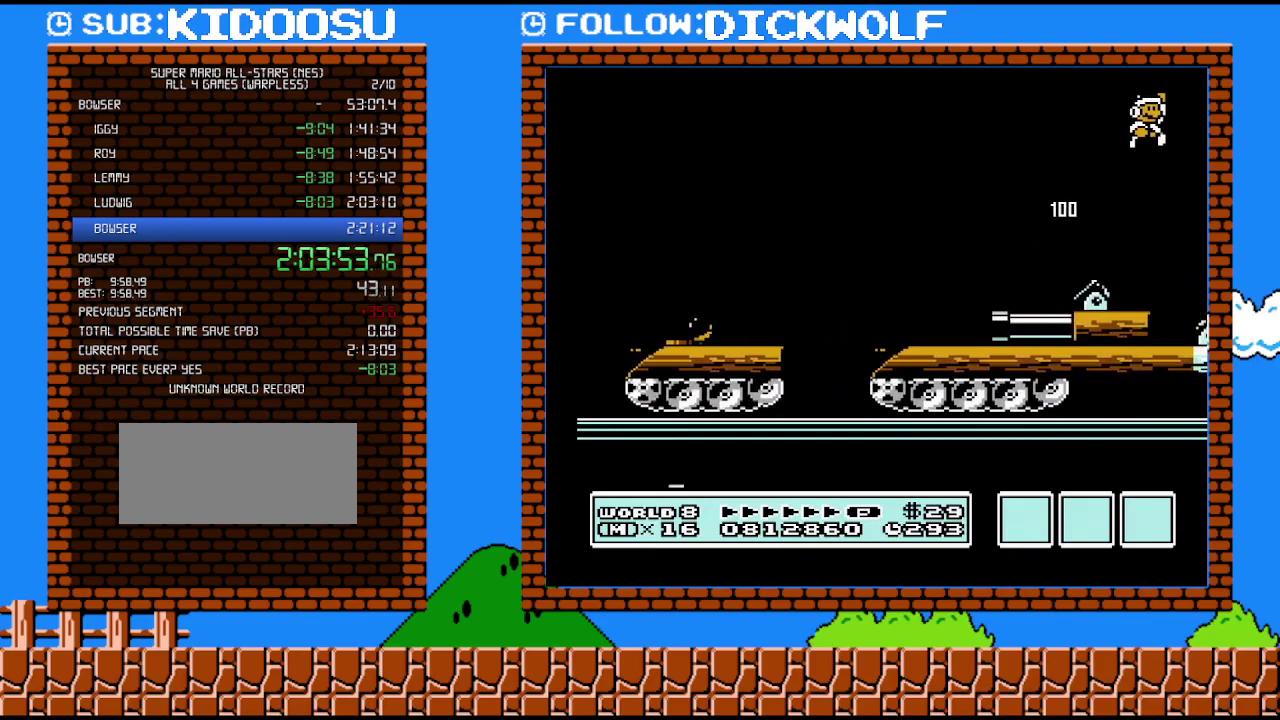
{"buttons": ["B", "DPAD_RIGHT"], "events": [[50, "A", "up"], [83, "B", "up"], [367, "B", "down"]]}
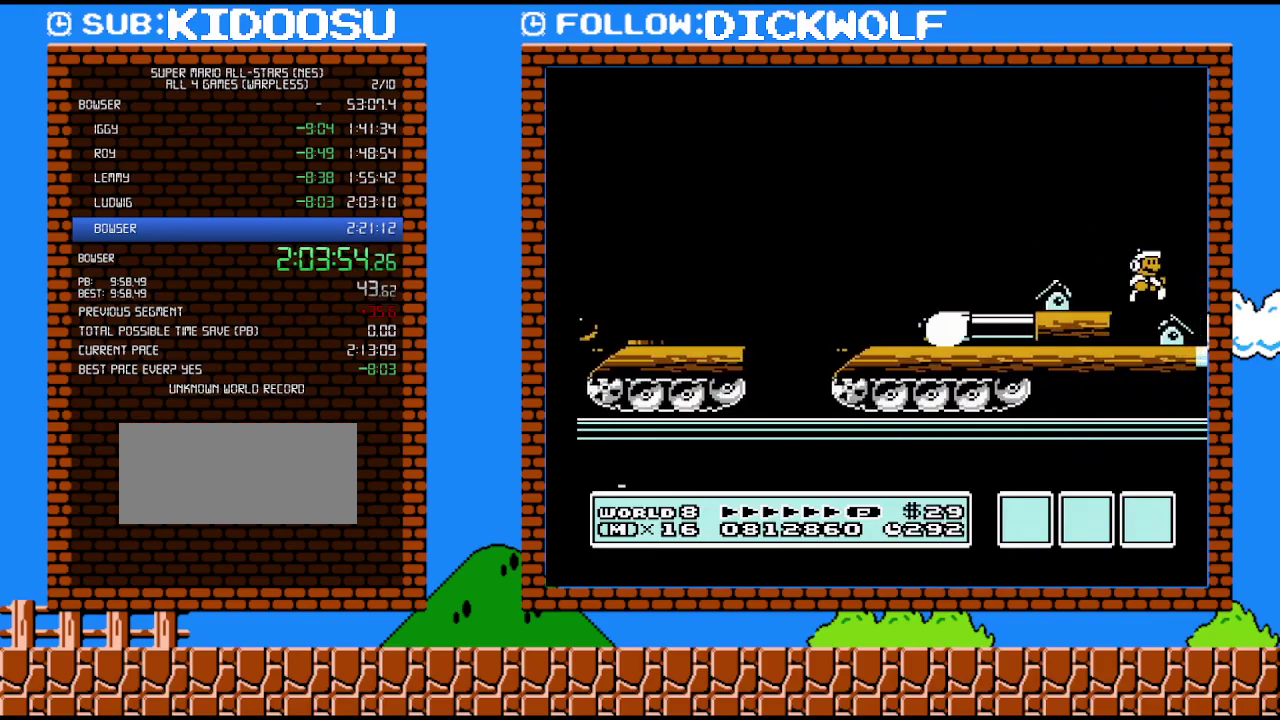
{"buttons": ["B", "DPAD_RIGHT"], "events": []}
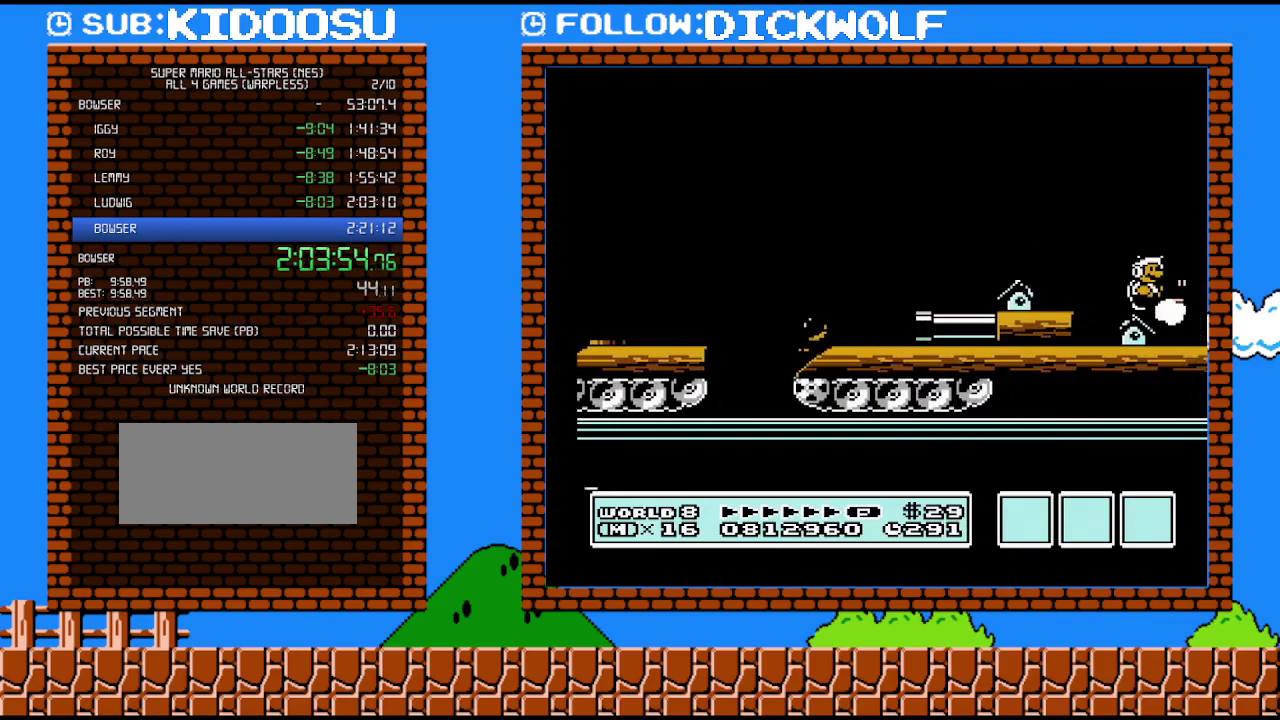
{"buttons": [], "events": [[100, "A", "down"], [167, "DPAD_RIGHT", "up"], [200, "DPAD_LEFT", "down"], [417, "A", "up"], [417, "B", "up"], [417, "DPAD_LEFT", "up"]]}
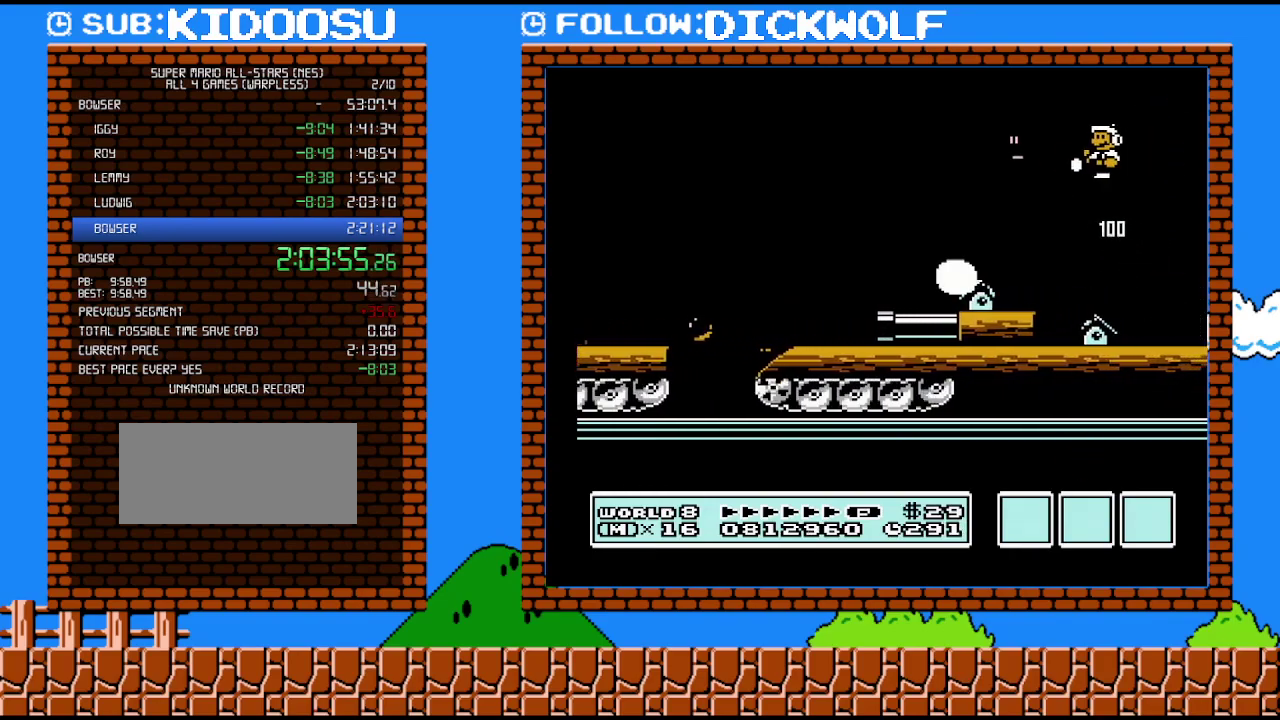
{"buttons": ["B"], "events": [[200, "B", "down"], [233, "DPAD_RIGHT", "down"], [350, "DPAD_RIGHT", "up"]]}
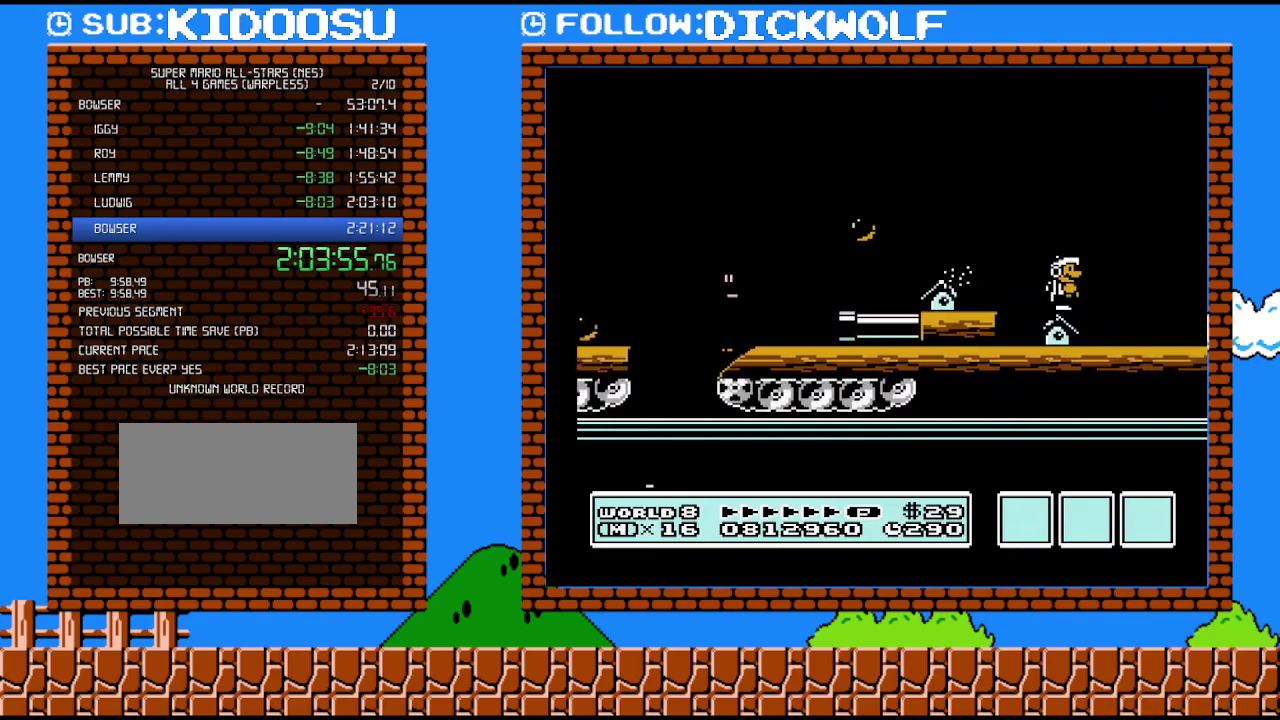
{"buttons": ["B"], "events": [[117, "DPAD_RIGHT", "down"], [167, "DPAD_RIGHT", "up"]]}
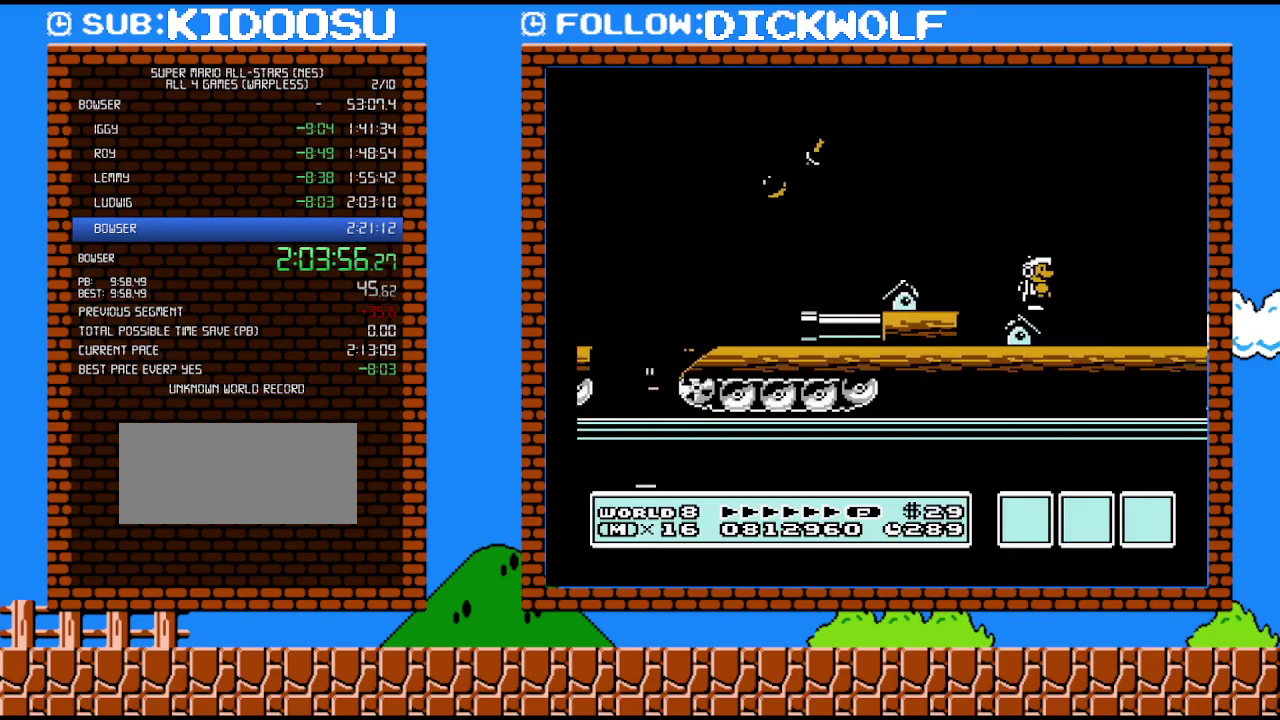
{"buttons": ["B"], "events": []}
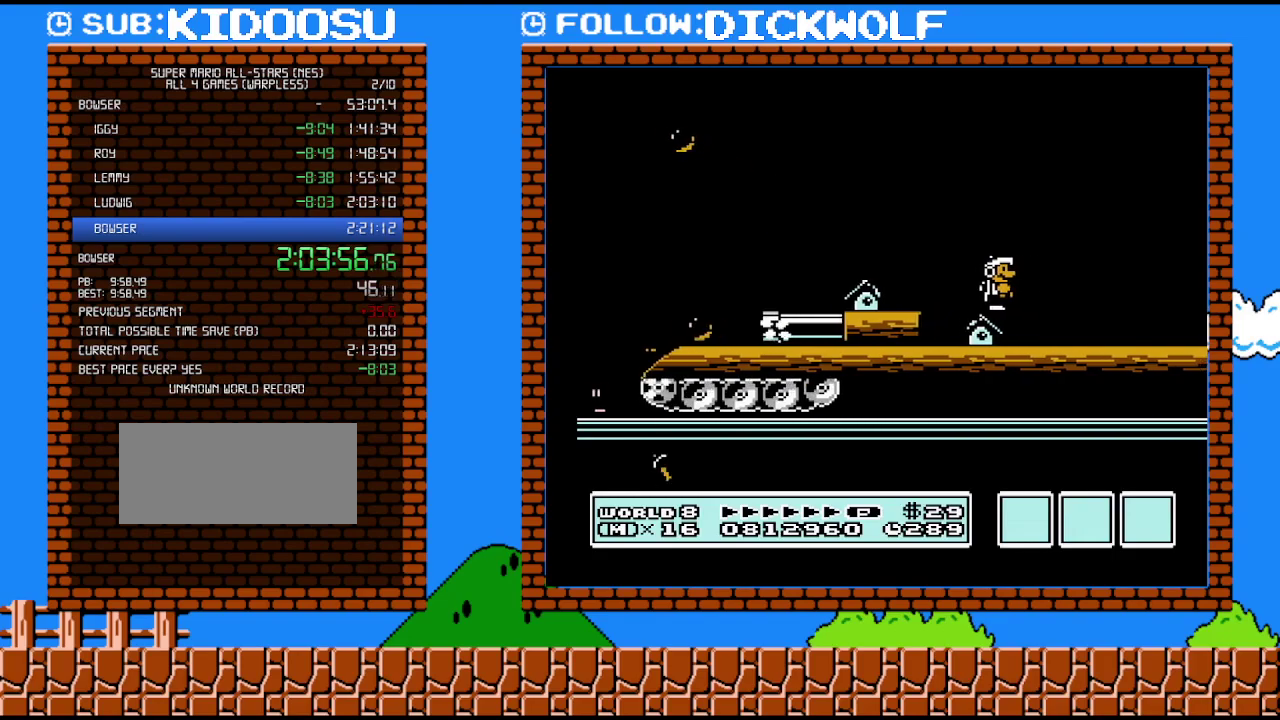
{"buttons": ["B", "DPAD_LEFT"], "events": [[450, "DPAD_LEFT", "down"]]}
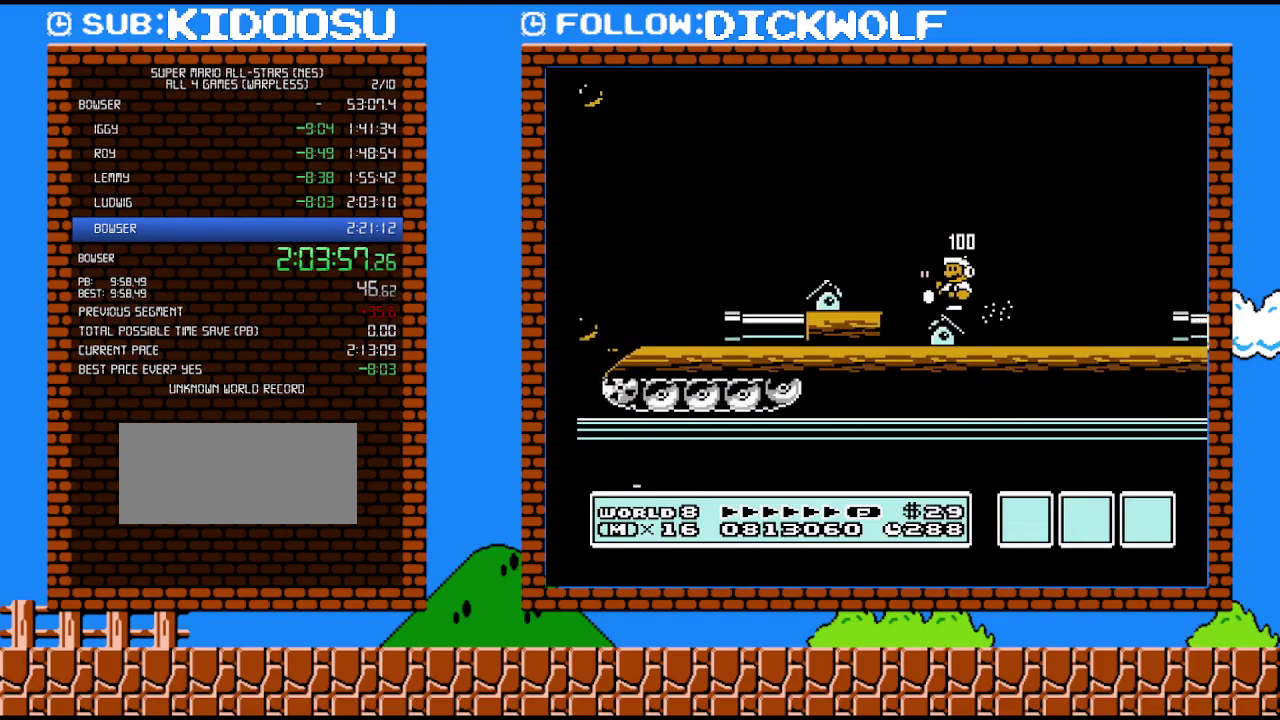
{"buttons": ["A", "B", "DPAD_RIGHT"], "events": [[50, "B", "up"], [83, "DPAD_LEFT", "up"], [167, "B", "down"], [167, "DPAD_RIGHT", "down"], [233, "A", "down"]]}
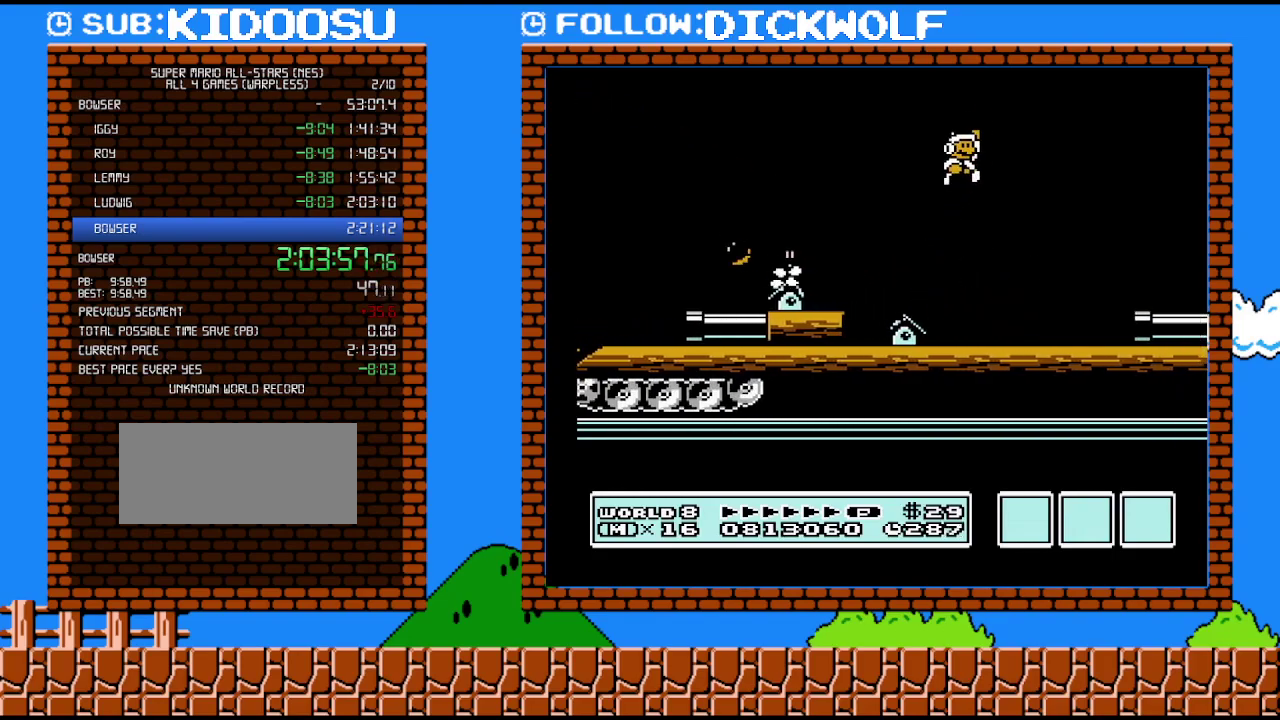
{"buttons": ["B", "DPAD_RIGHT"], "events": [[200, "A", "up"]]}